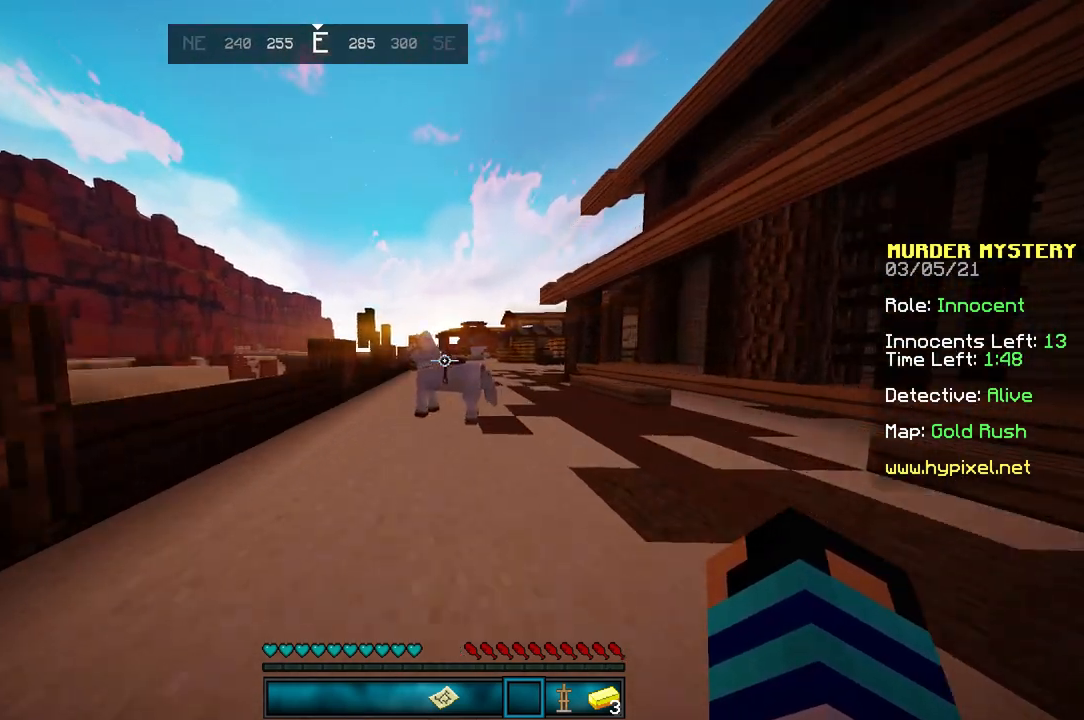
Gameplay with keyboard and mouse; each line is a JSON object with the keys and mouse buttons held at the frame after it. "events" lists presses ("down") and releases ("up") of "a", "d", "s", "space", "w", "mouse_left" and "mouse_right" between this image and that frame as [ms after this image, input, new state], when the widget could be followed in between. "mouse_left", "mouse_right" = the "left", "right" buttons of the "mouse" list. No other keys are recorded. Fast repeated clicks can show as one long hold. Mouse movement is not recorded.
{"keys": ["w"], "mouse": [], "events": [[334, "mouse_right", "down"], [467, "mouse_right", "up"]]}
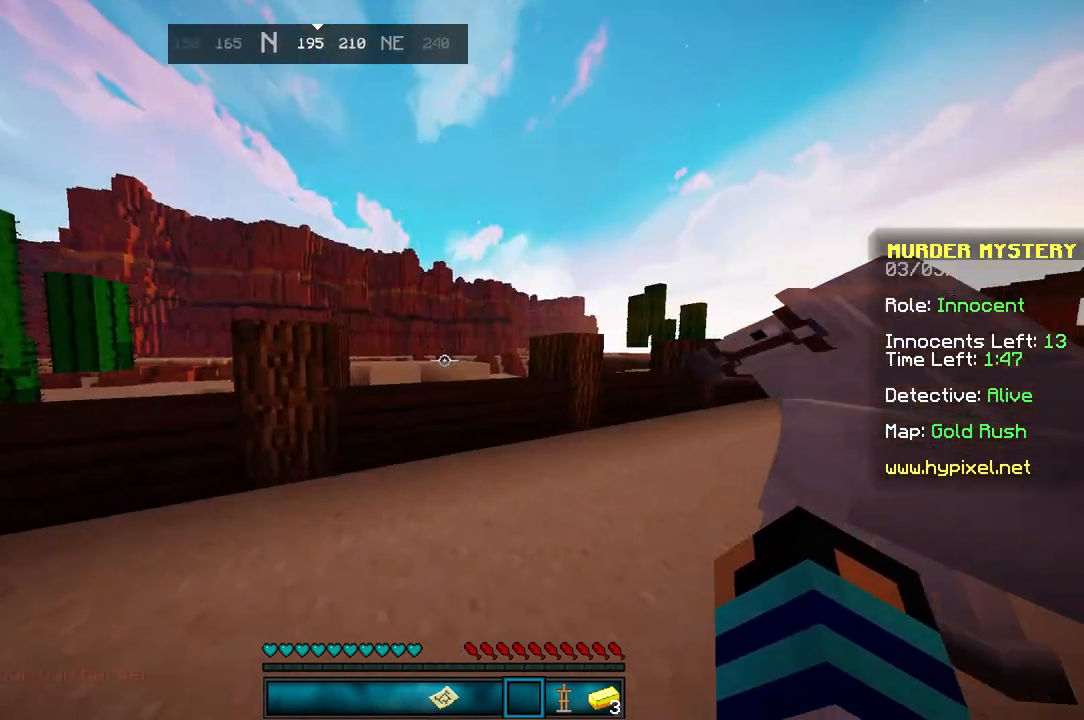
{"keys": ["w"], "mouse": [], "events": [[133, "w", "up"], [200, "w", "down"]]}
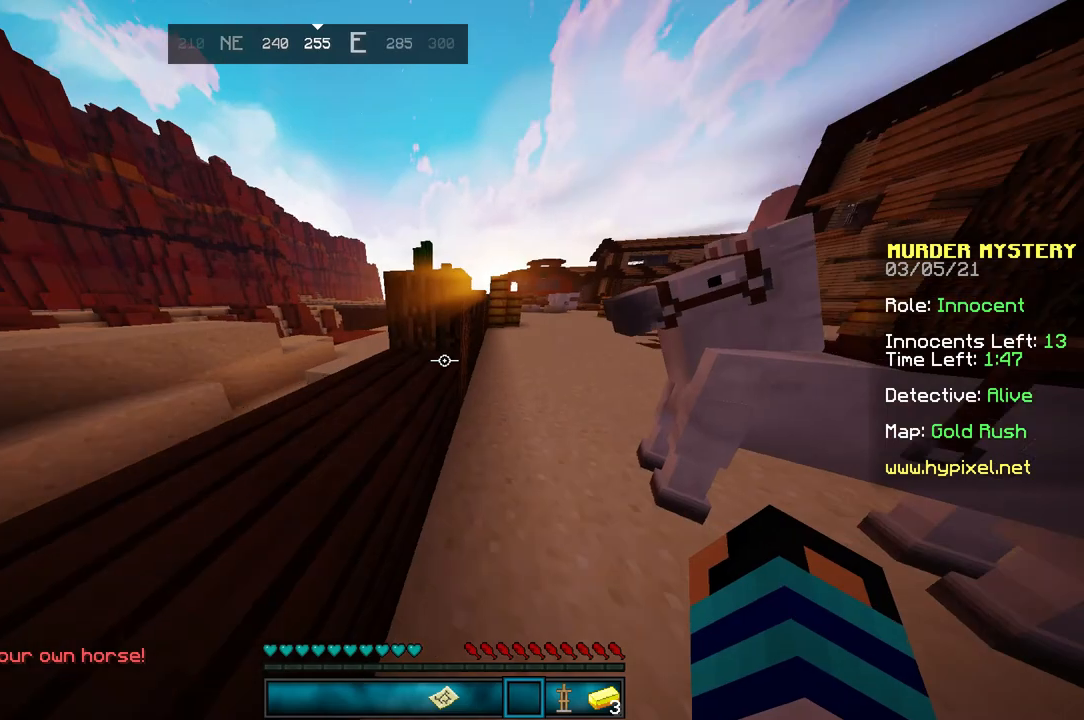
{"keys": [], "mouse": ["right"], "events": [[100, "w", "up"], [334, "w", "down"], [467, "mouse_right", "down"], [501, "w", "up"]]}
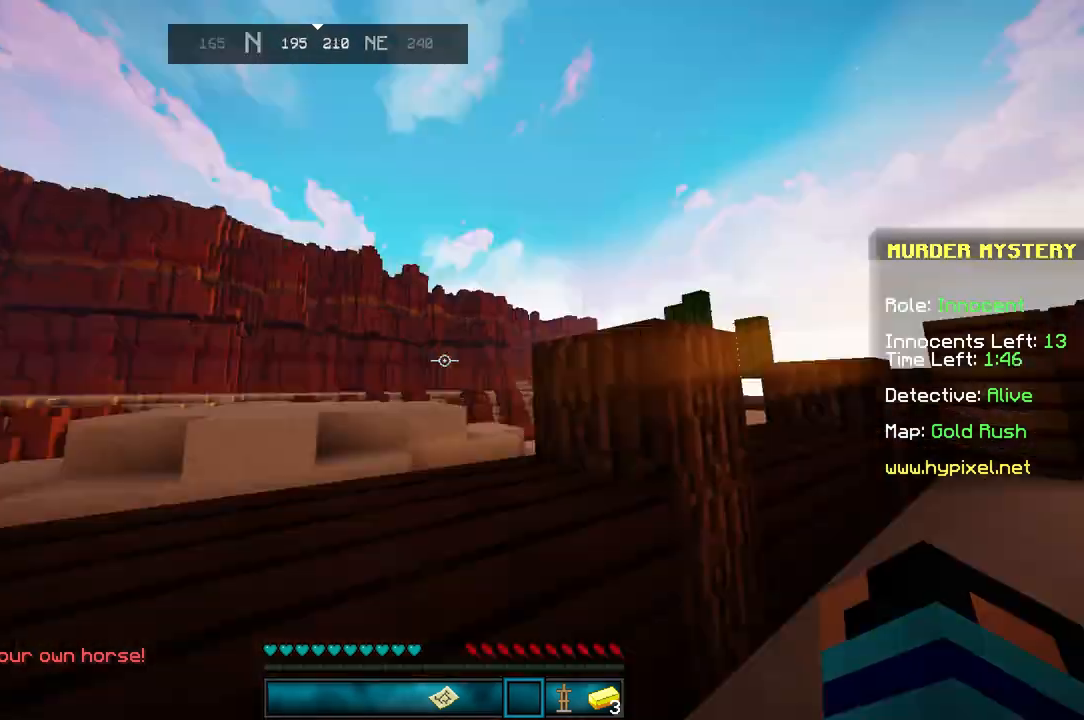
{"keys": [], "mouse": ["right"], "events": [[100, "mouse_right", "up"], [233, "mouse_right", "down"], [367, "mouse_right", "up"], [467, "mouse_right", "down"]]}
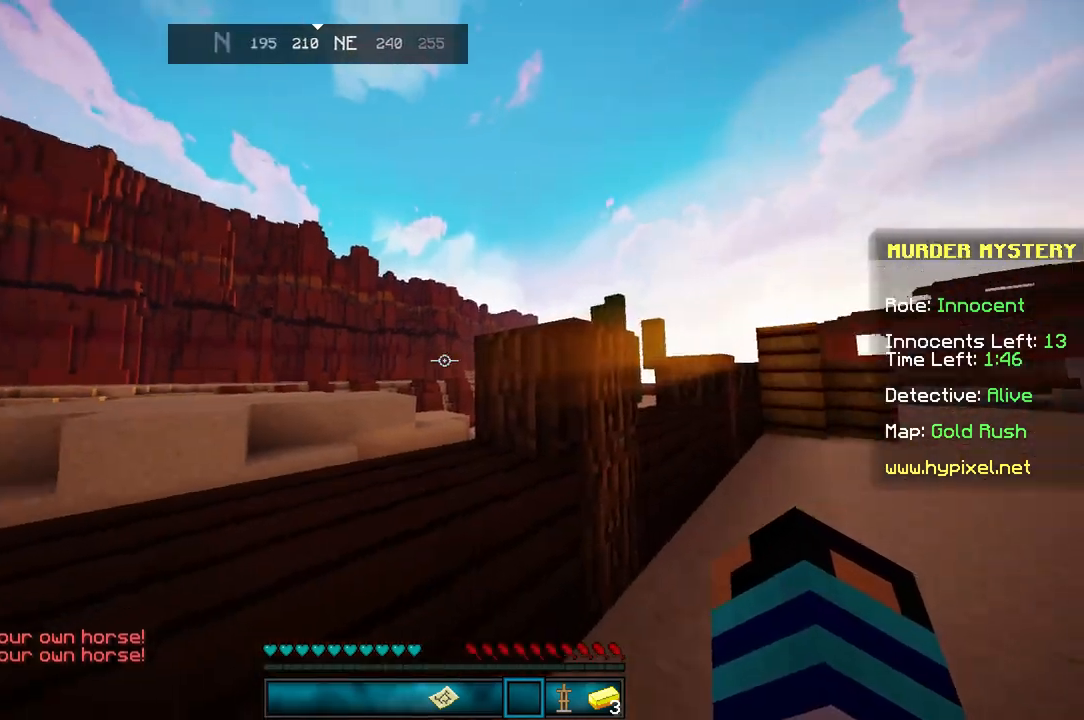
{"keys": ["w"], "mouse": [], "events": [[67, "mouse_right", "up"], [100, "mouse_right", "down"], [133, "mouse_right", "up"], [367, "w", "down"]]}
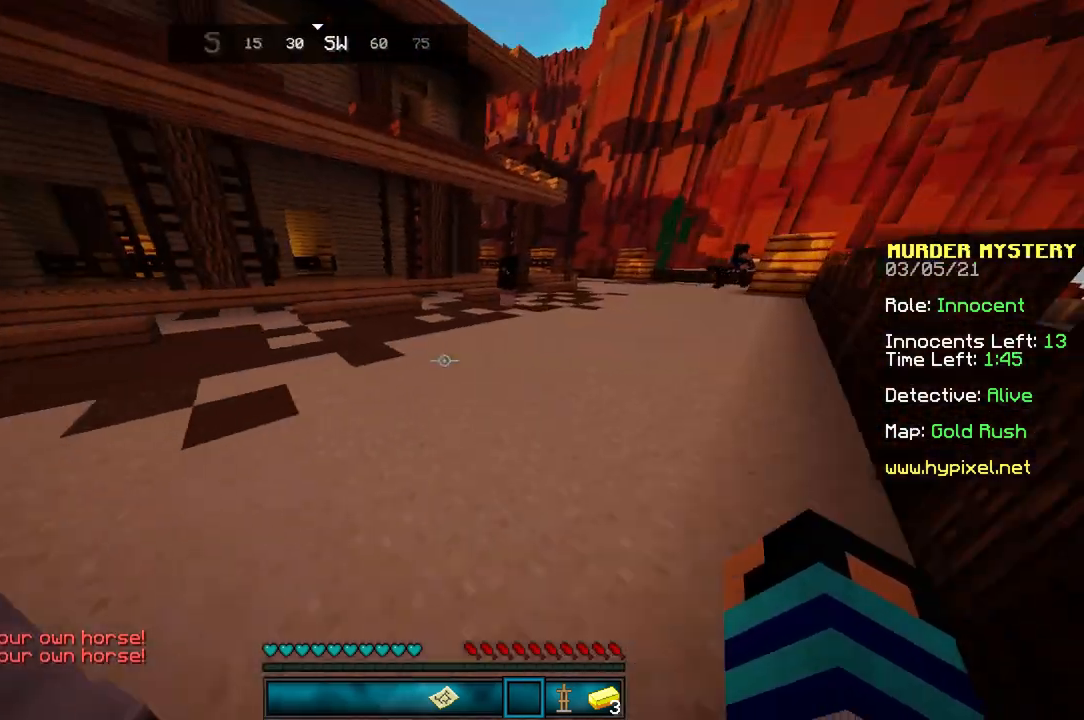
{"keys": ["w"], "mouse": [], "events": []}
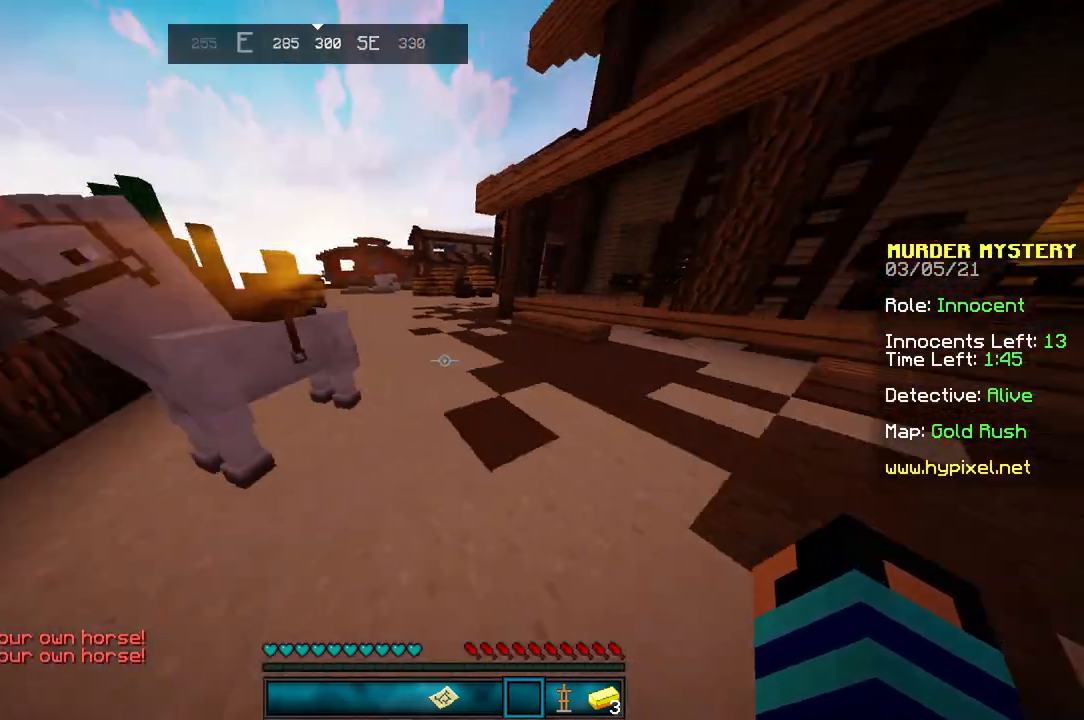
{"keys": ["s"], "mouse": [], "events": [[33, "w", "up"], [167, "d", "down"], [367, "d", "up"], [400, "s", "down"]]}
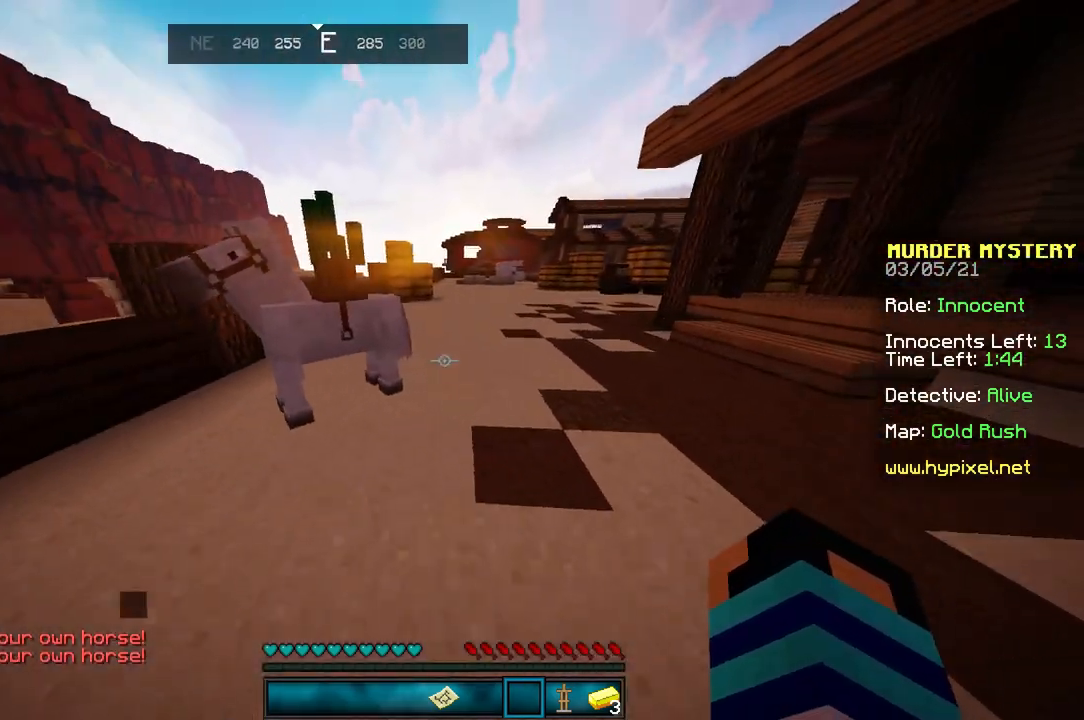
{"keys": ["s"], "mouse": [], "events": []}
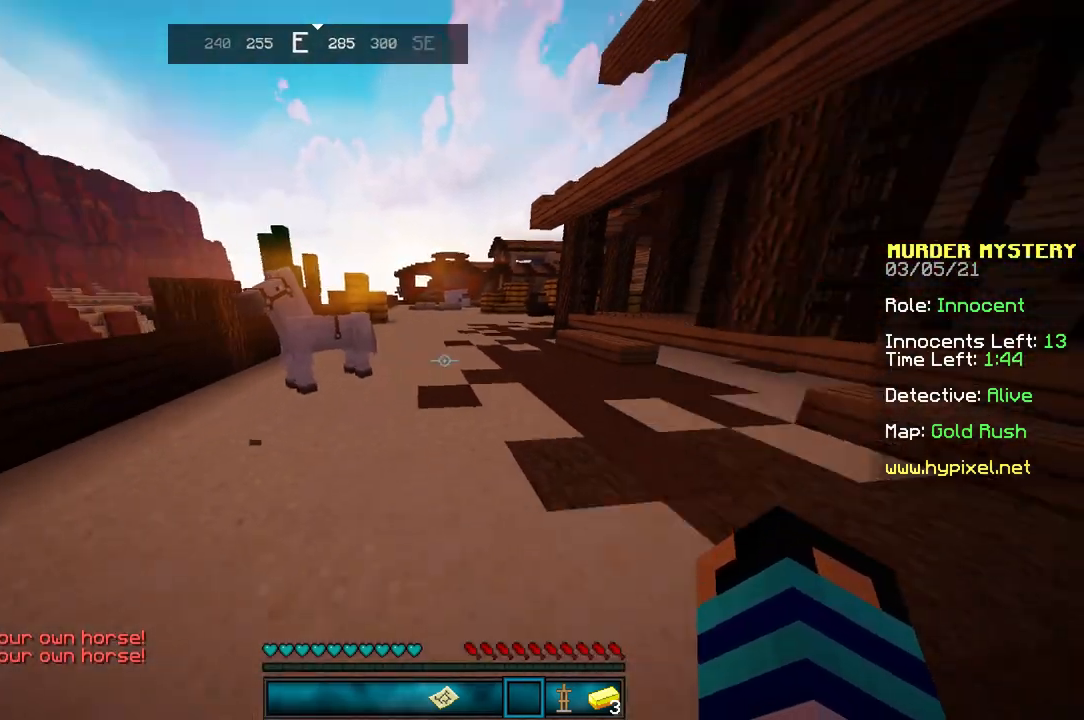
{"keys": ["s"], "mouse": [], "events": [[100, "s", "up"], [433, "s", "down"]]}
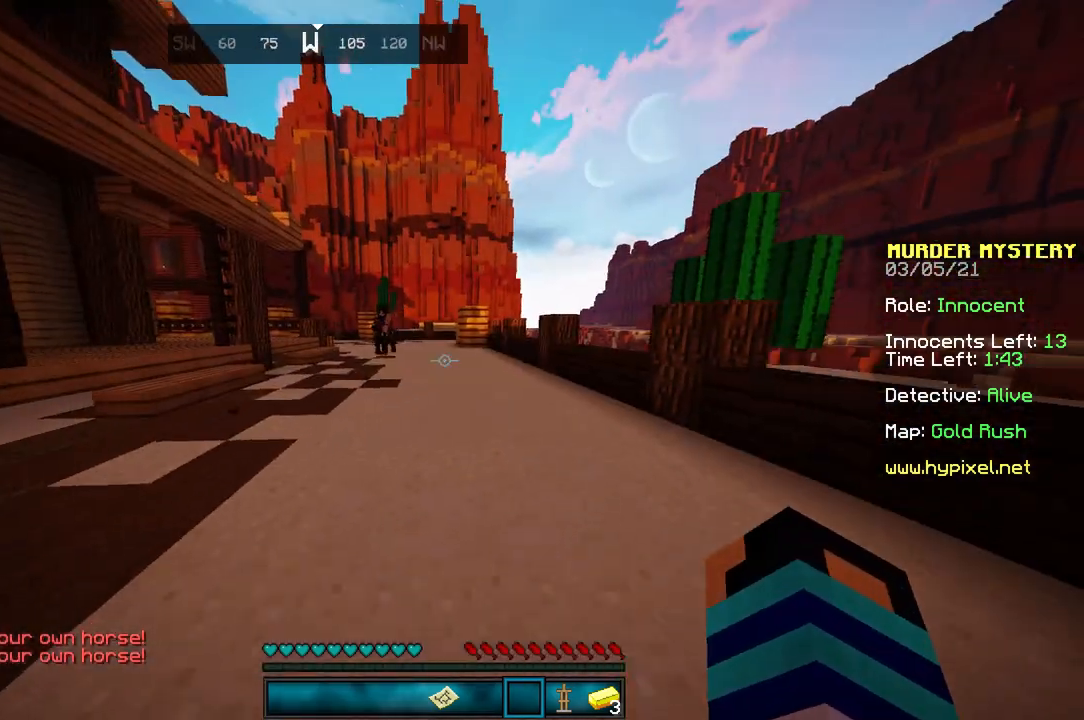
{"keys": ["w"], "mouse": [], "events": [[167, "s", "up"], [334, "w", "down"]]}
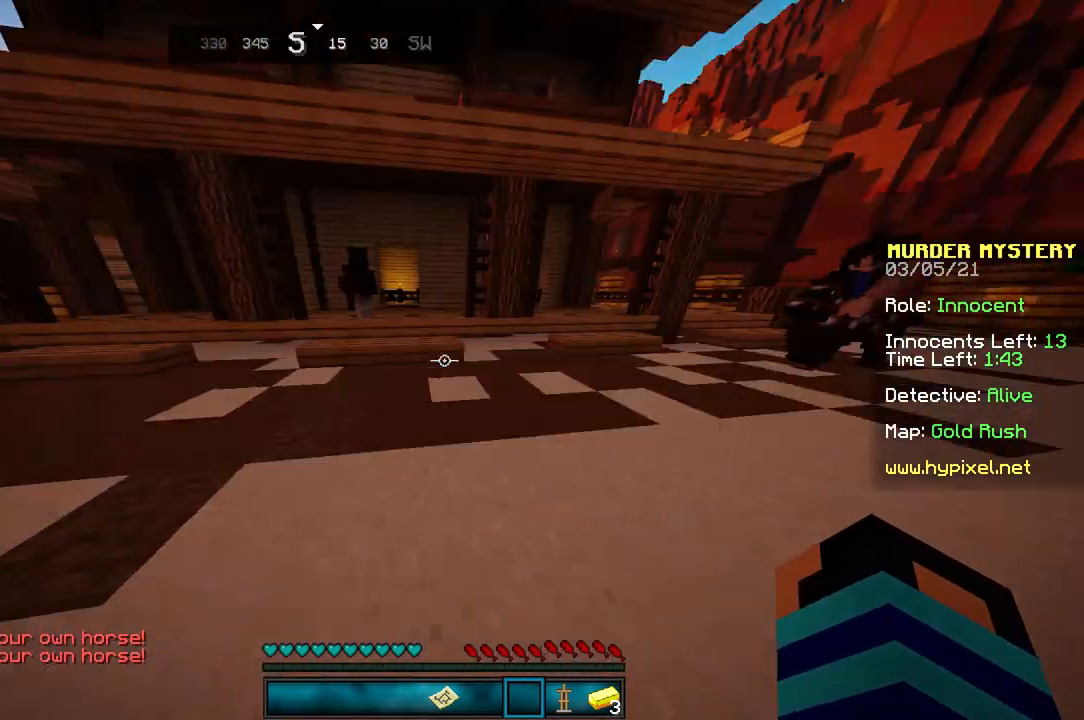
{"keys": ["w"], "mouse": [], "events": []}
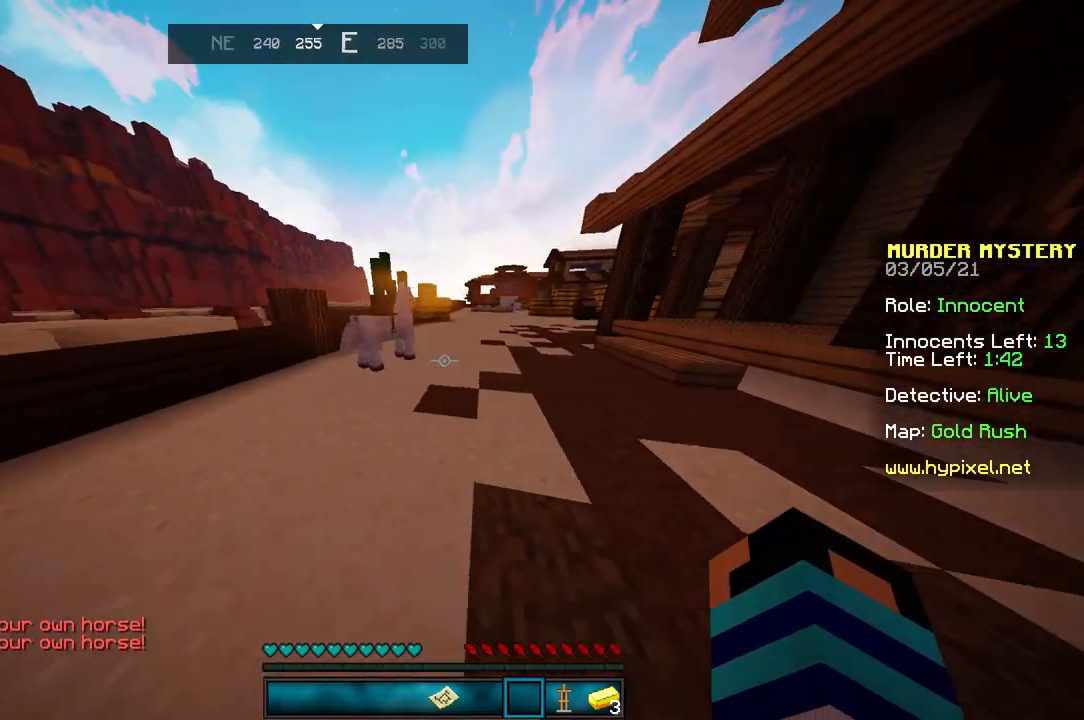
{"keys": ["w"], "mouse": [], "events": []}
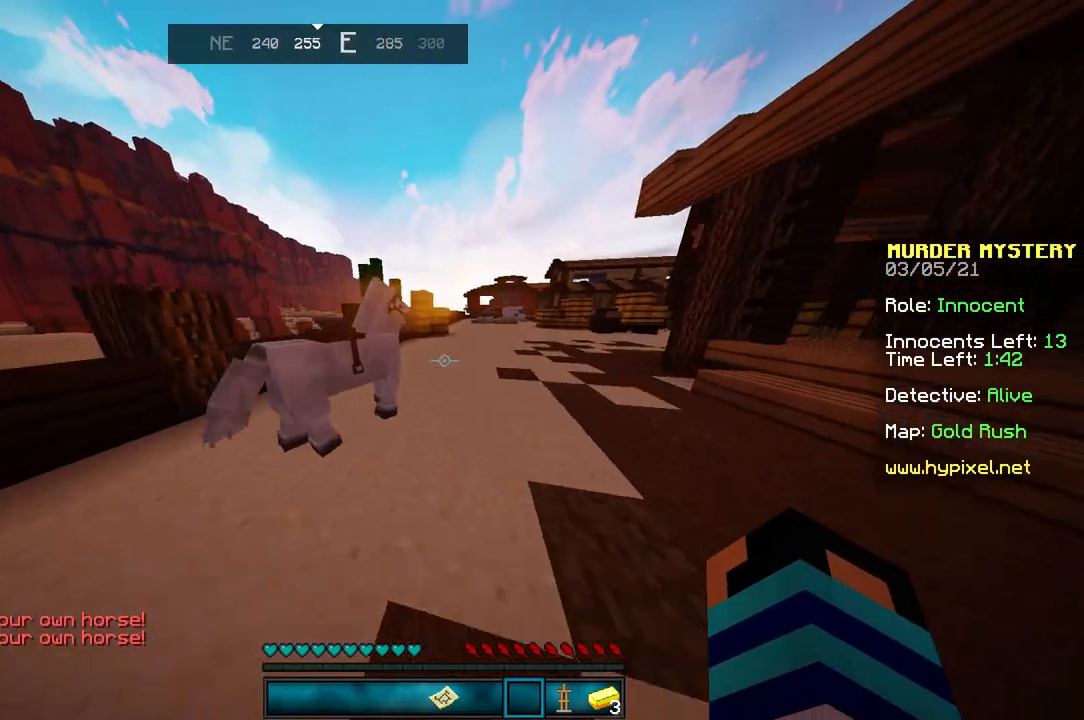
{"keys": ["w"], "mouse": [], "events": []}
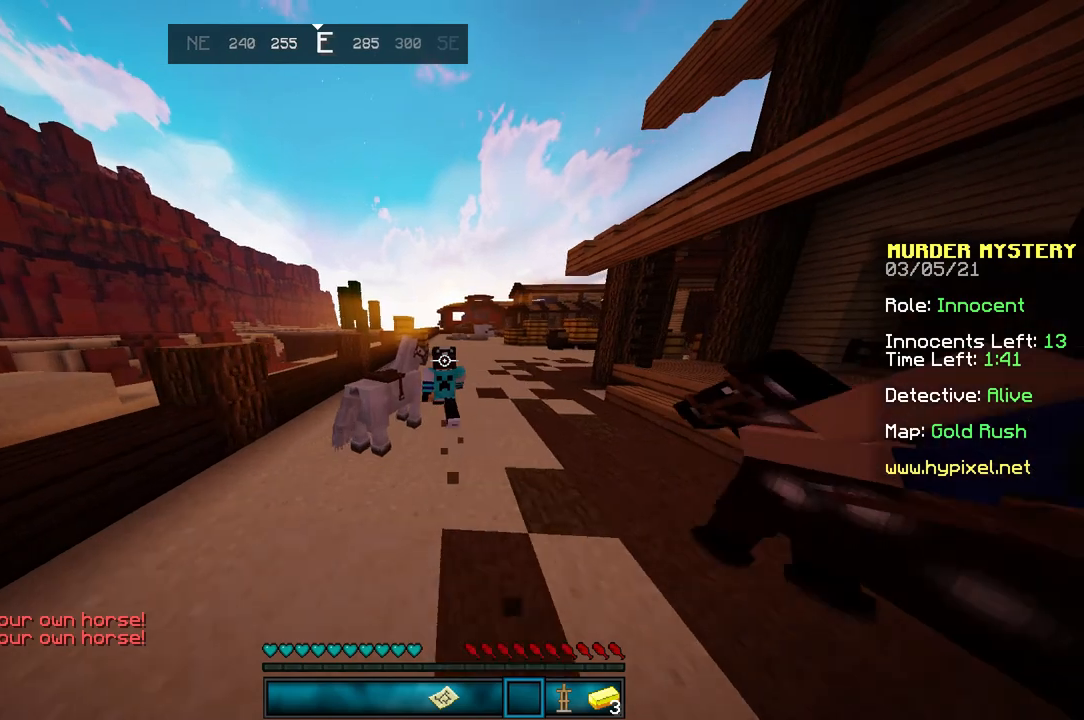
{"keys": ["w"], "mouse": [], "events": []}
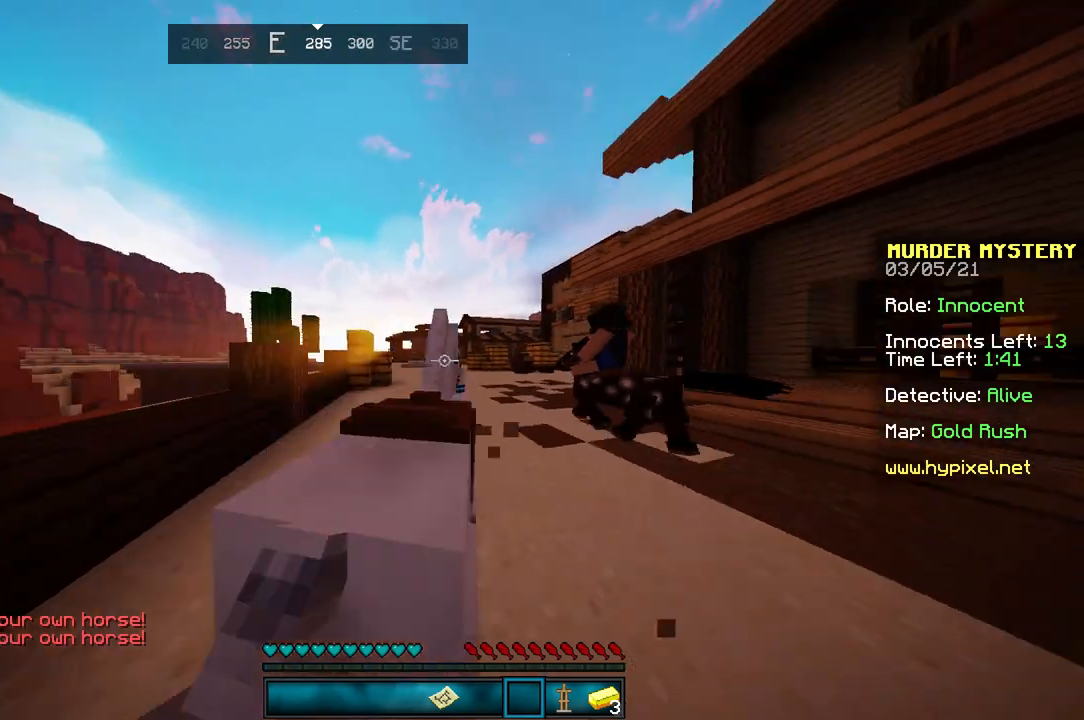
{"keys": ["w"], "mouse": [], "events": []}
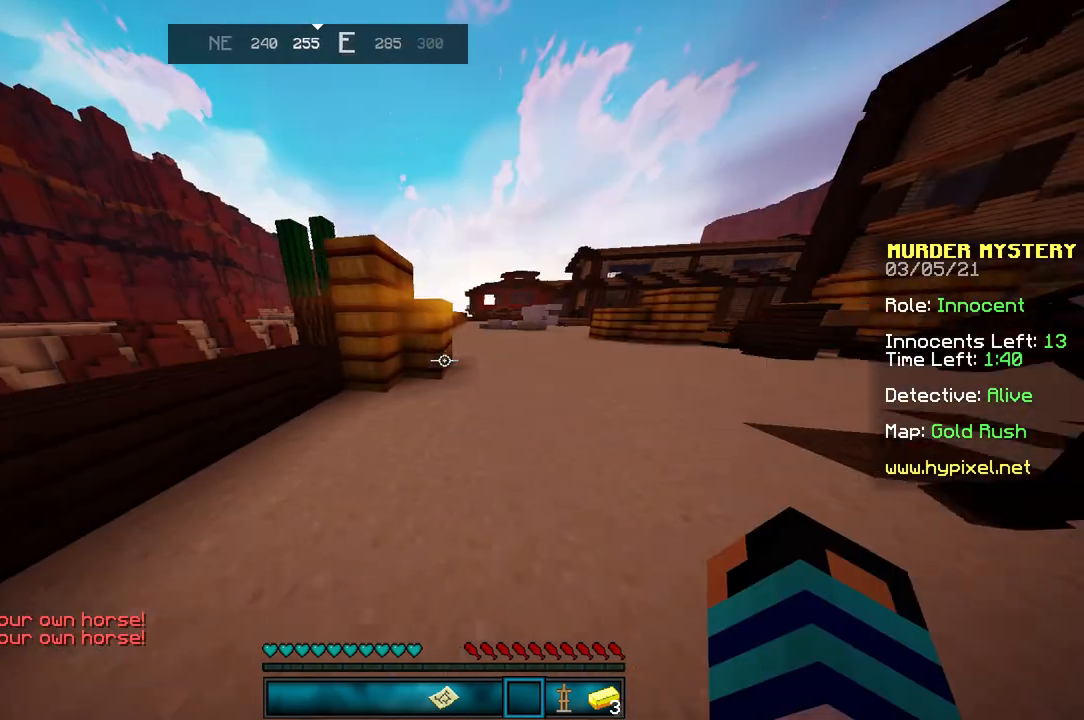
{"keys": ["w"], "mouse": [], "events": []}
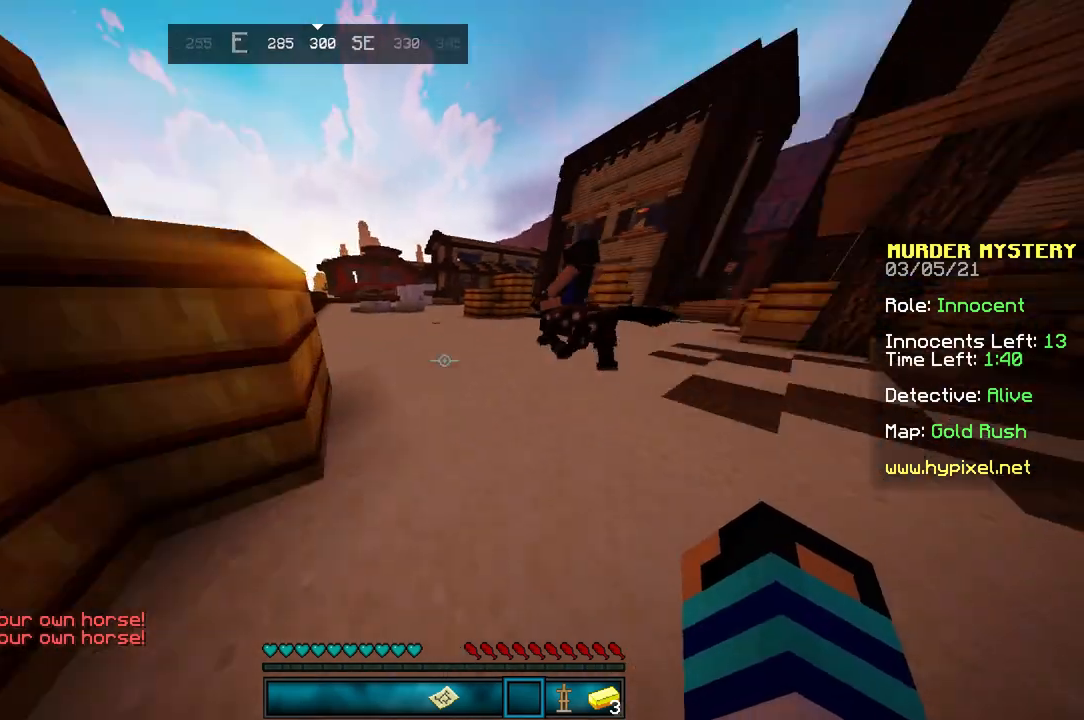
{"keys": ["w"], "mouse": [], "events": []}
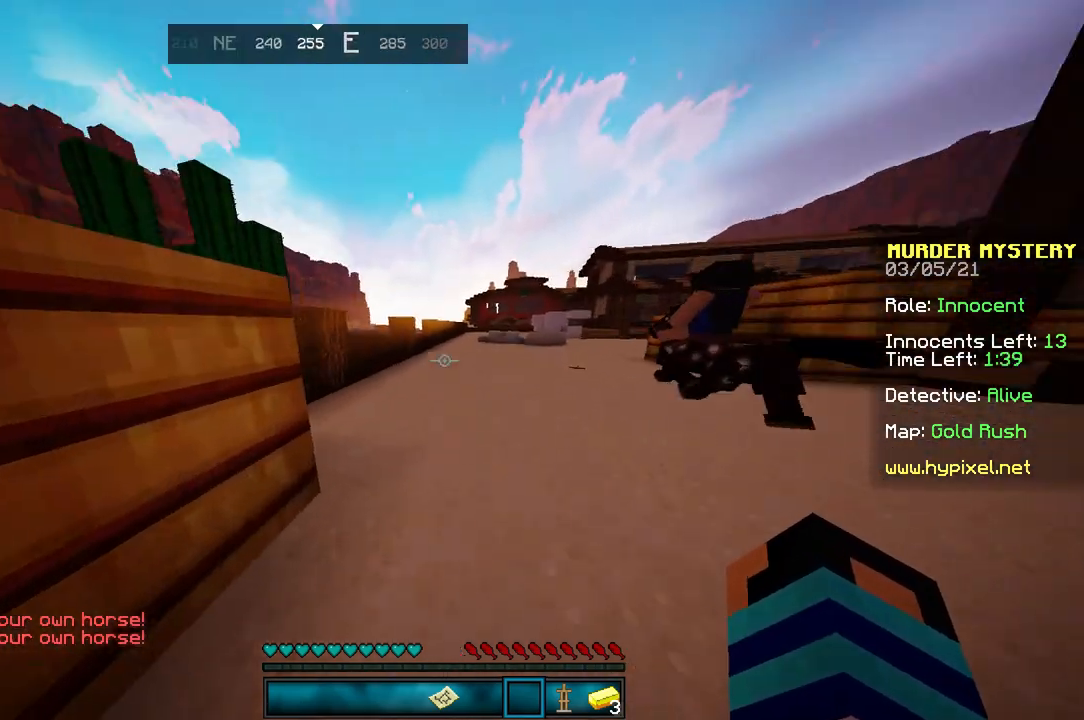
{"keys": ["w"], "mouse": [], "events": []}
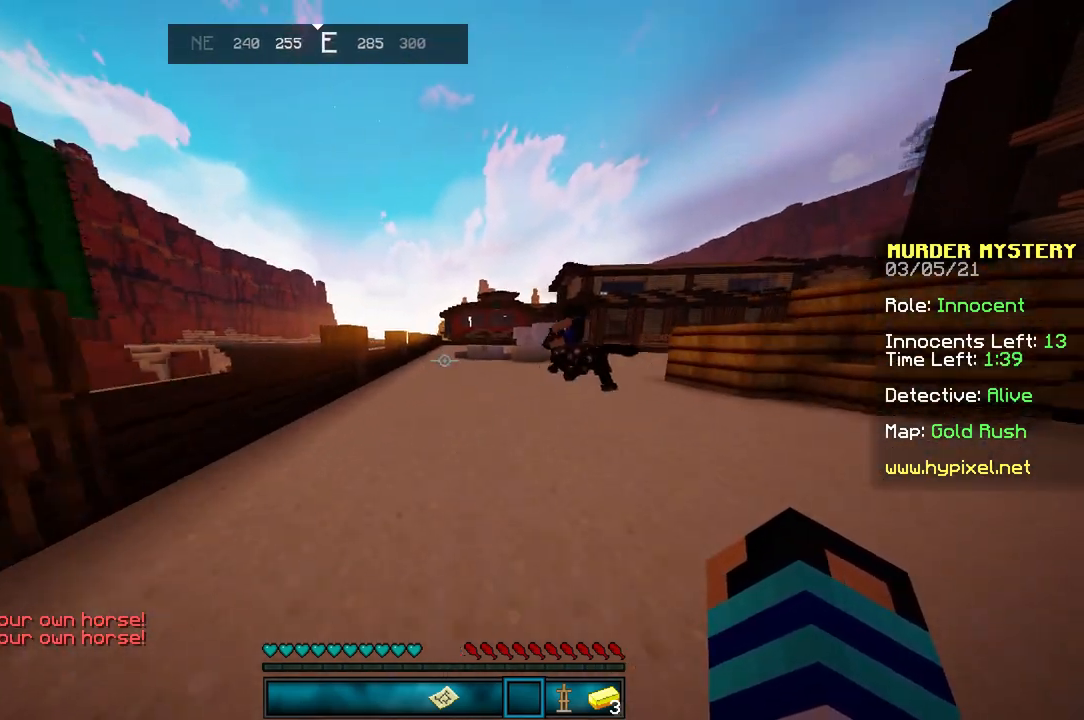
{"keys": ["w"], "mouse": [], "events": []}
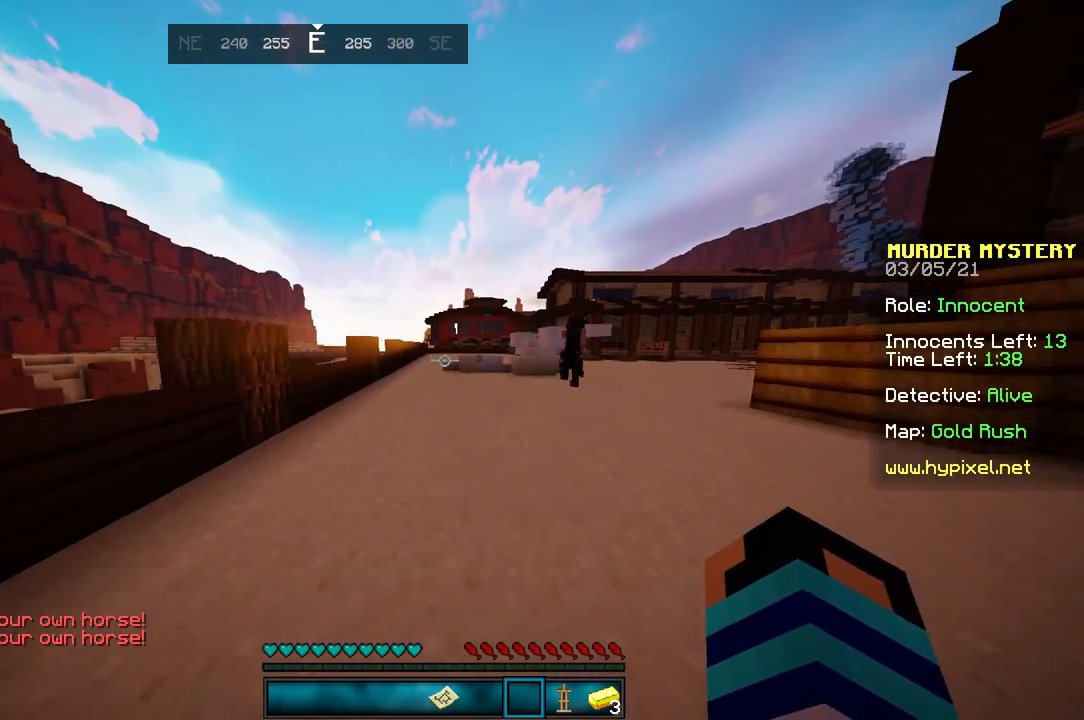
{"keys": ["w"], "mouse": [], "events": []}
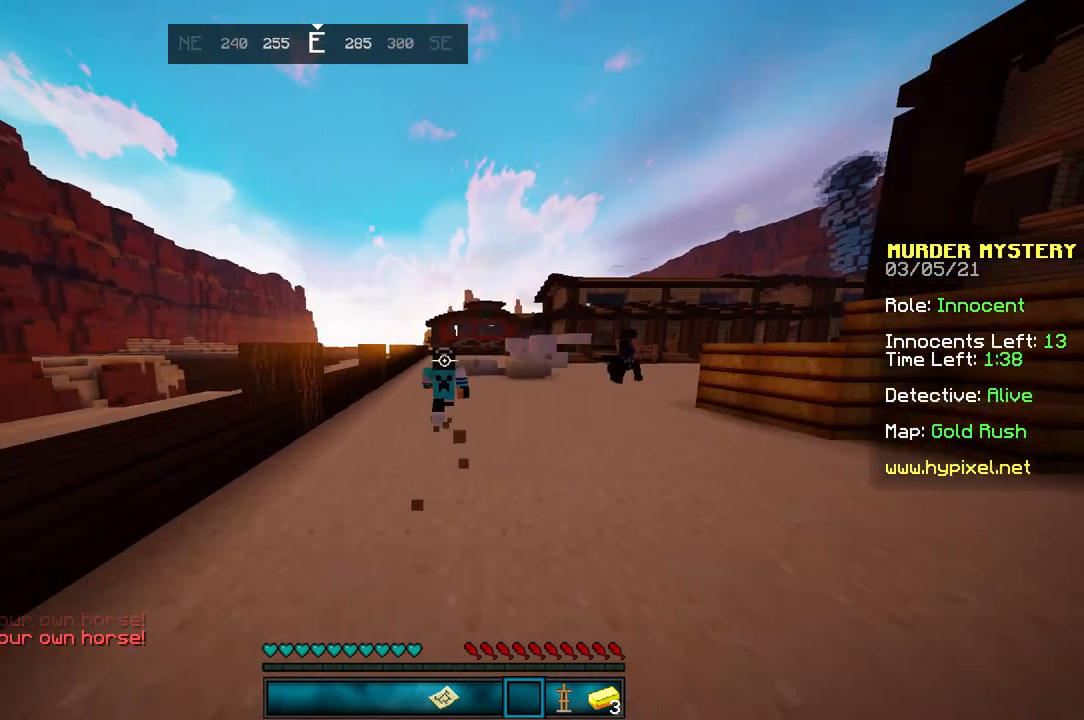
{"keys": ["w"], "mouse": [], "events": []}
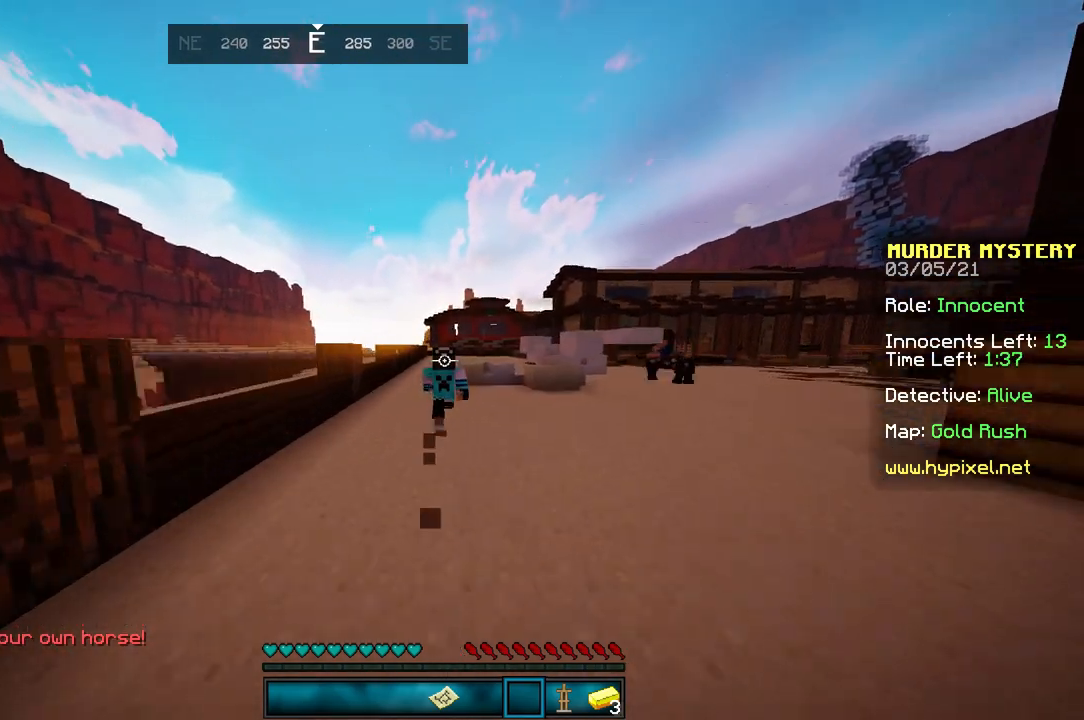
{"keys": ["w"], "mouse": [], "events": []}
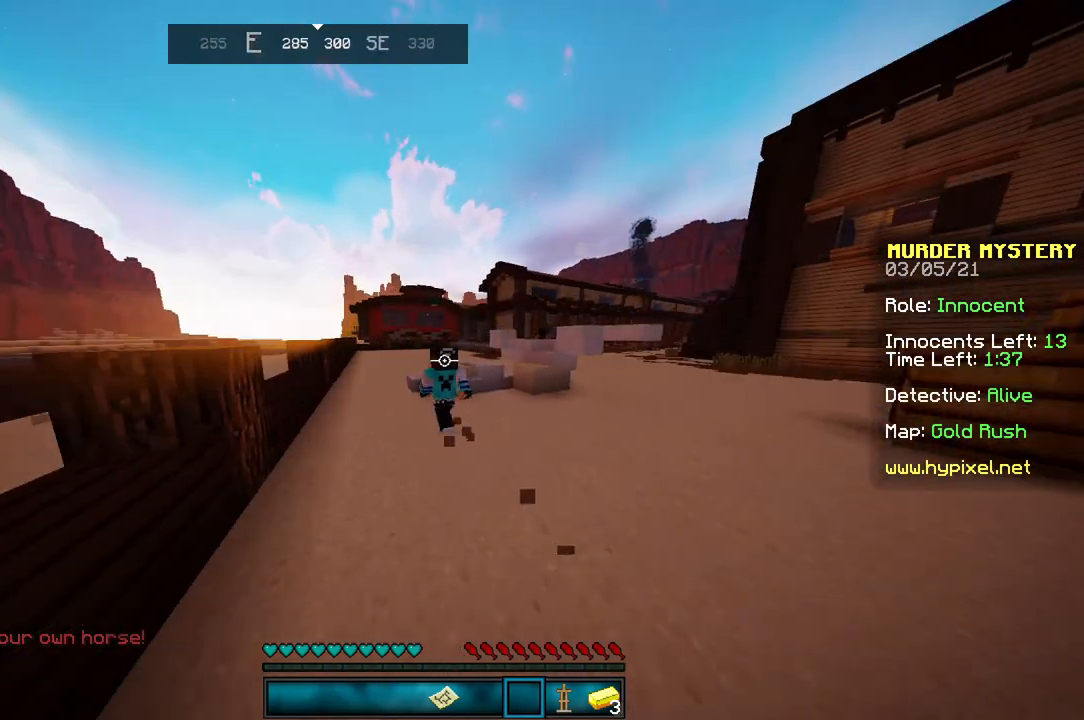
{"keys": ["w"], "mouse": [], "events": []}
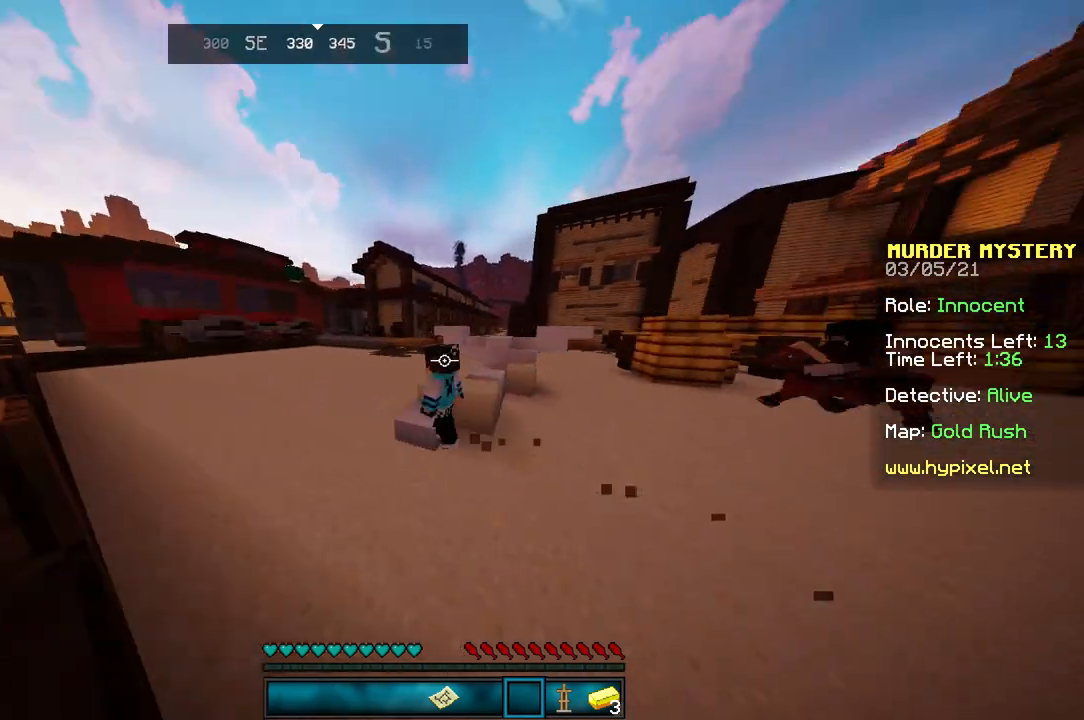
{"keys": ["w"], "mouse": [], "events": []}
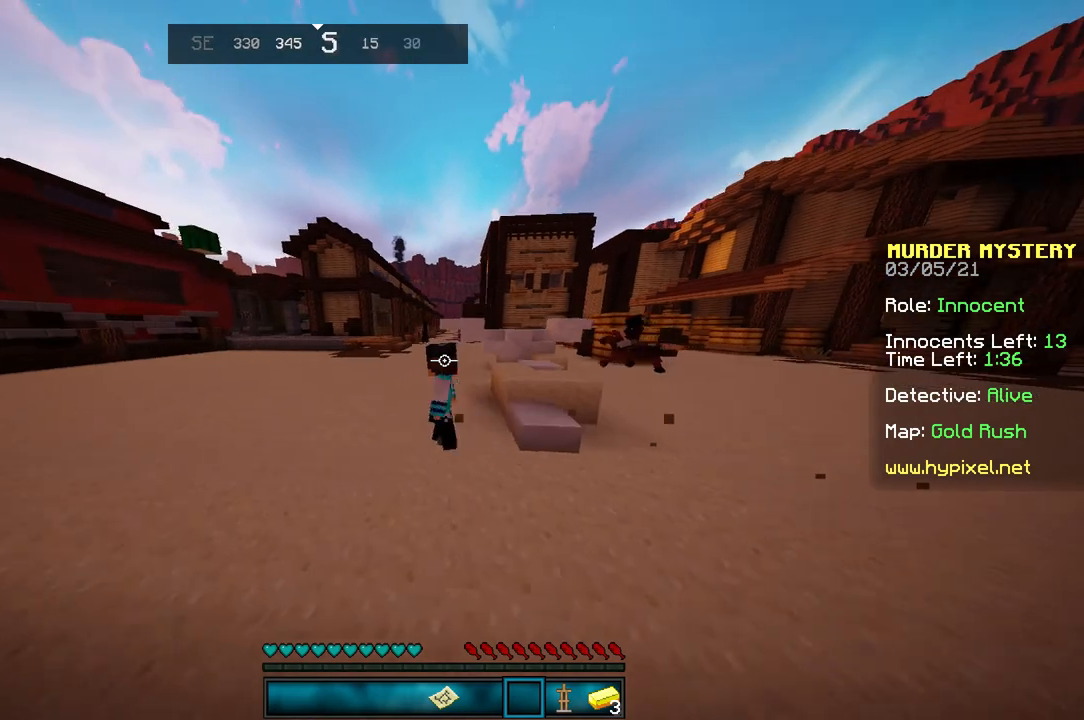
{"keys": ["w"], "mouse": [], "events": []}
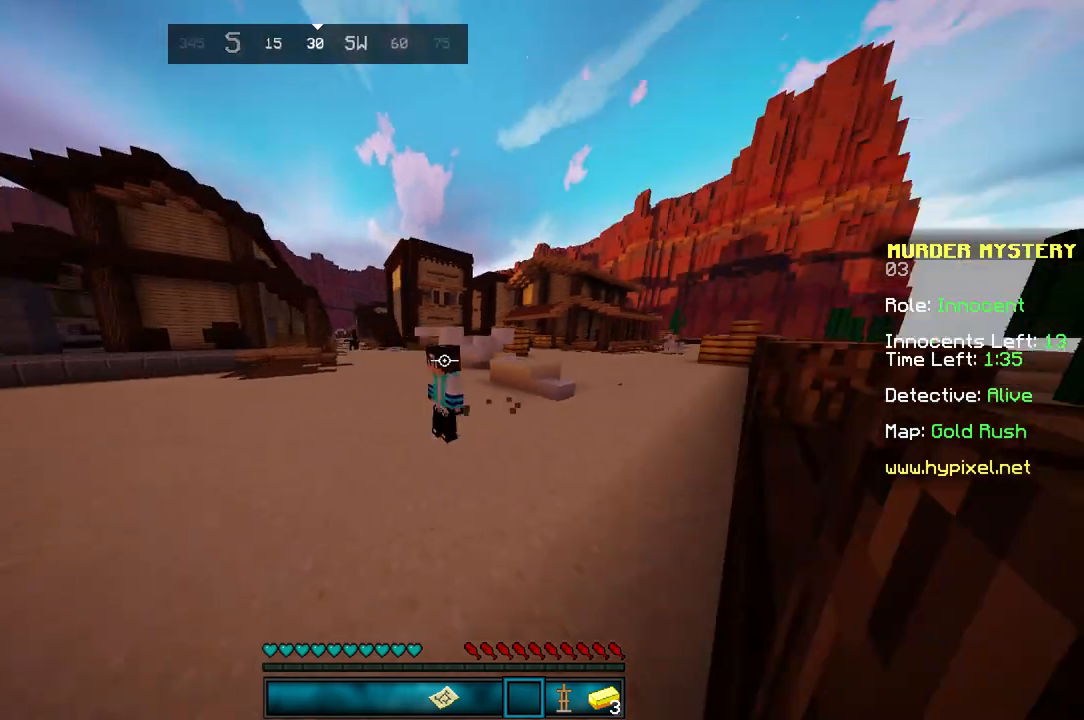
{"keys": ["w"], "mouse": [], "events": []}
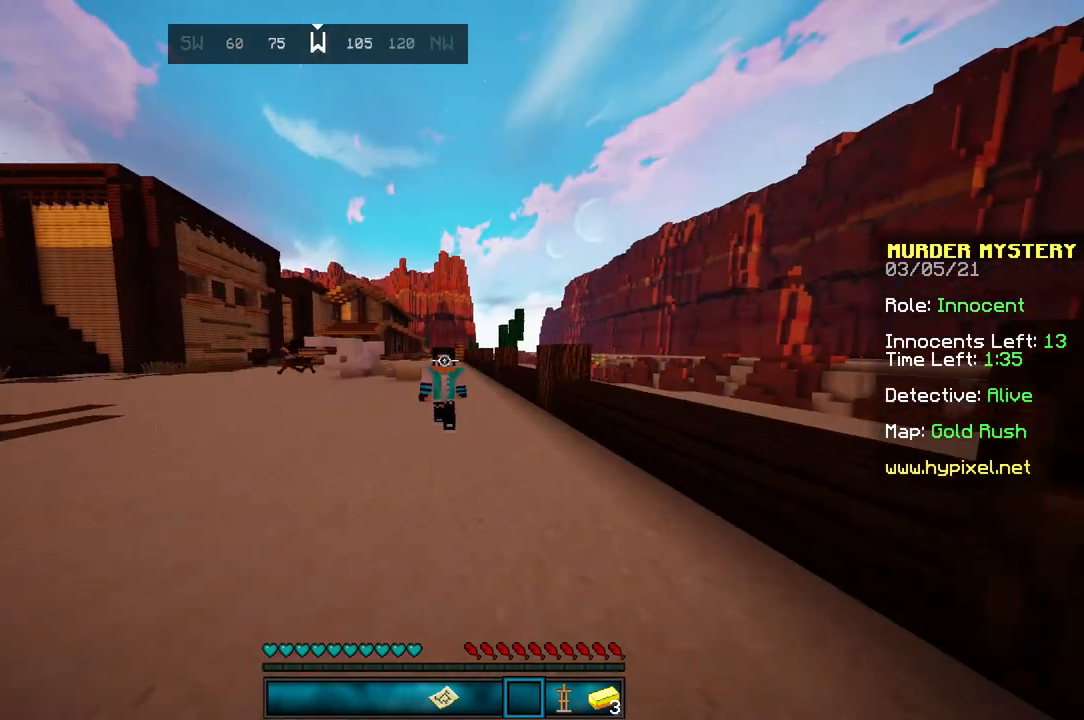
{"keys": ["w"], "mouse": [], "events": []}
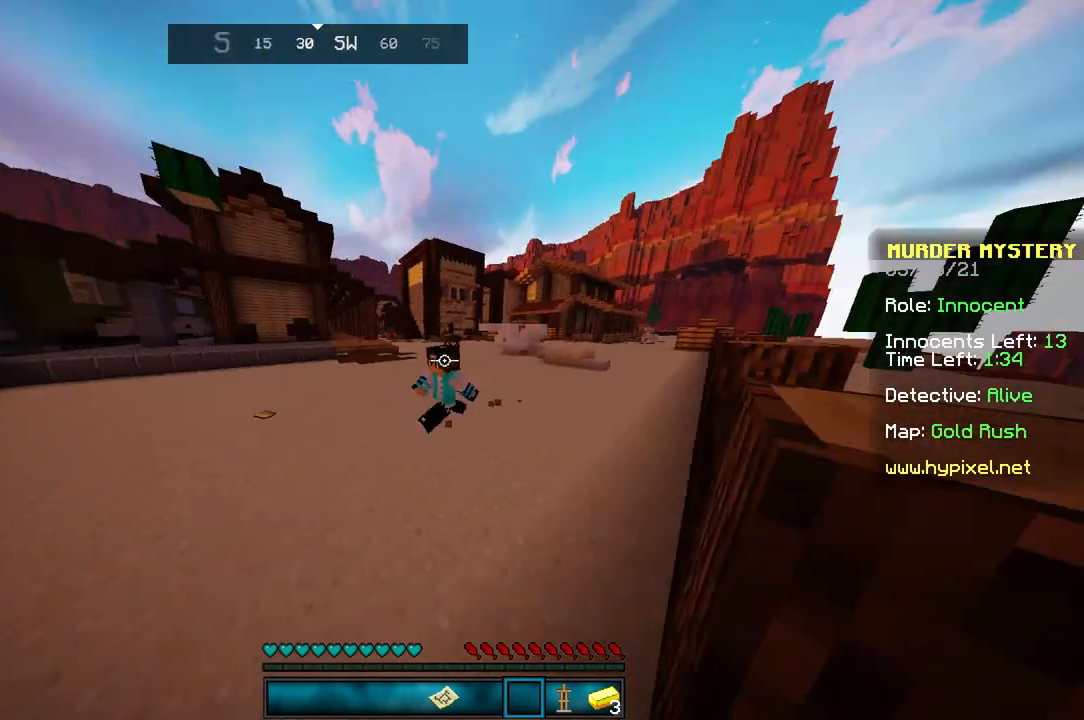
{"keys": ["w"], "mouse": [], "events": []}
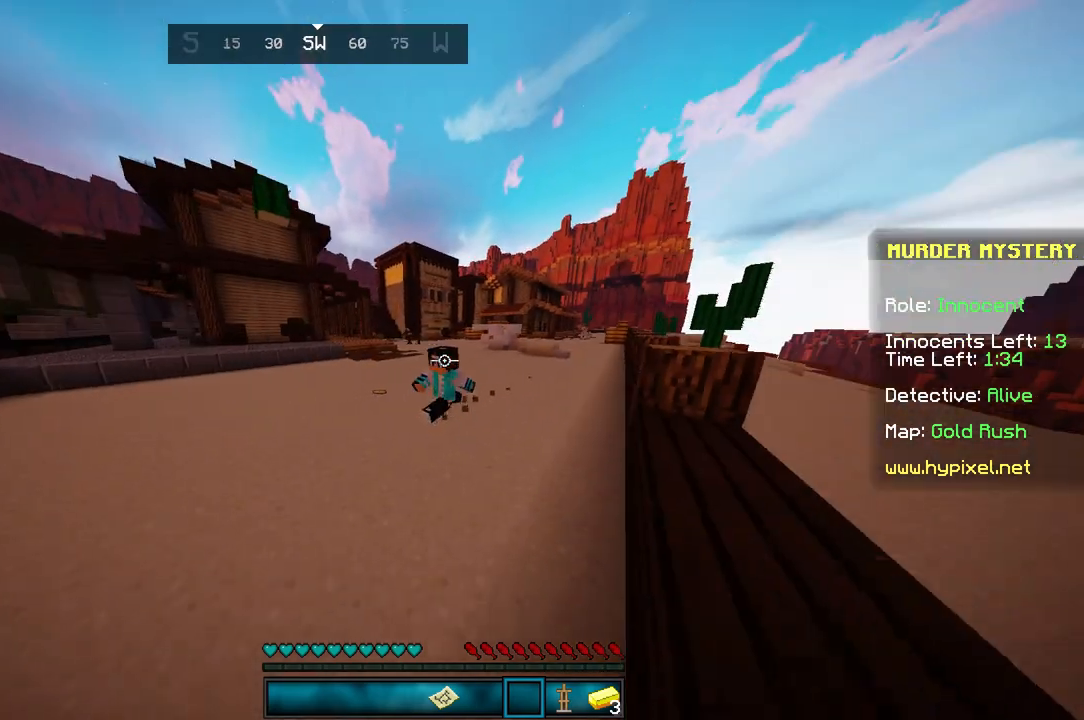
{"keys": ["w"], "mouse": [], "events": []}